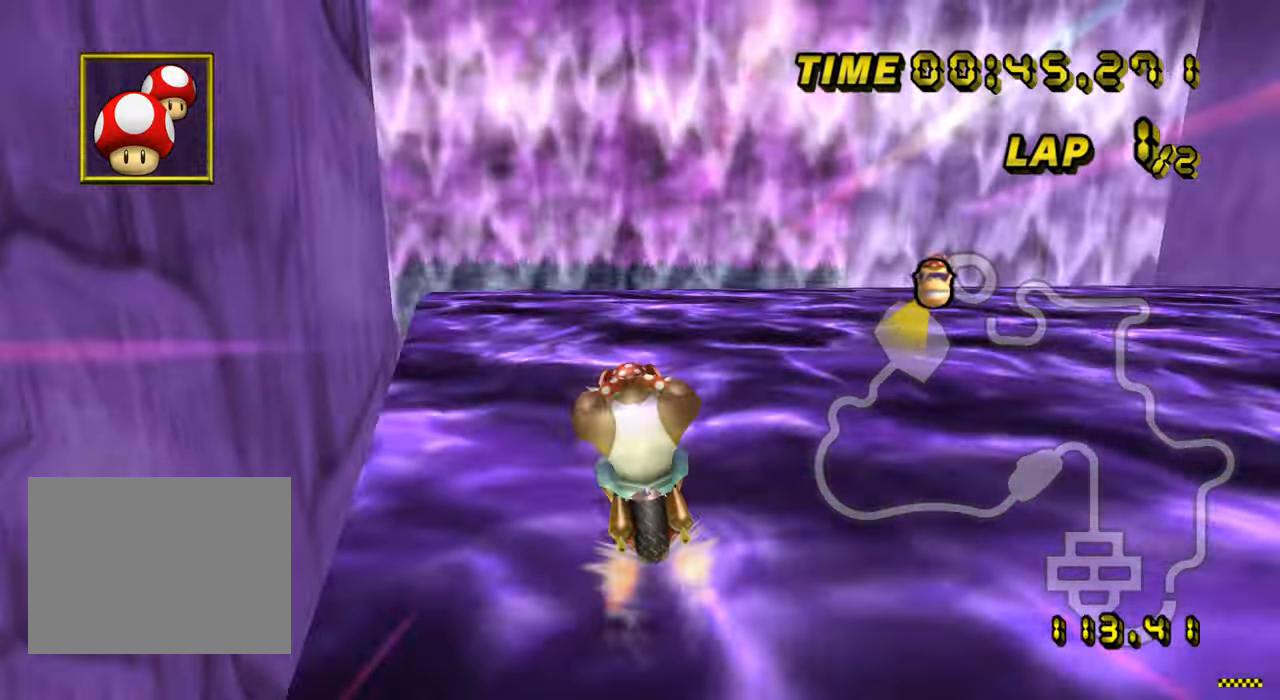
Gameplay with a controller (Nintendo layout); each line is a JSON object with the inputs held at the frame after it. "events" lists button and stick changes between this image and that frame as [ms after this image, input, new state], when the widget could be followed in between. Not read: B L3 R3 X Y Z.
{"buttons": ["A"], "left_stick": "center", "events": [[83, "left_stick", "center"]]}
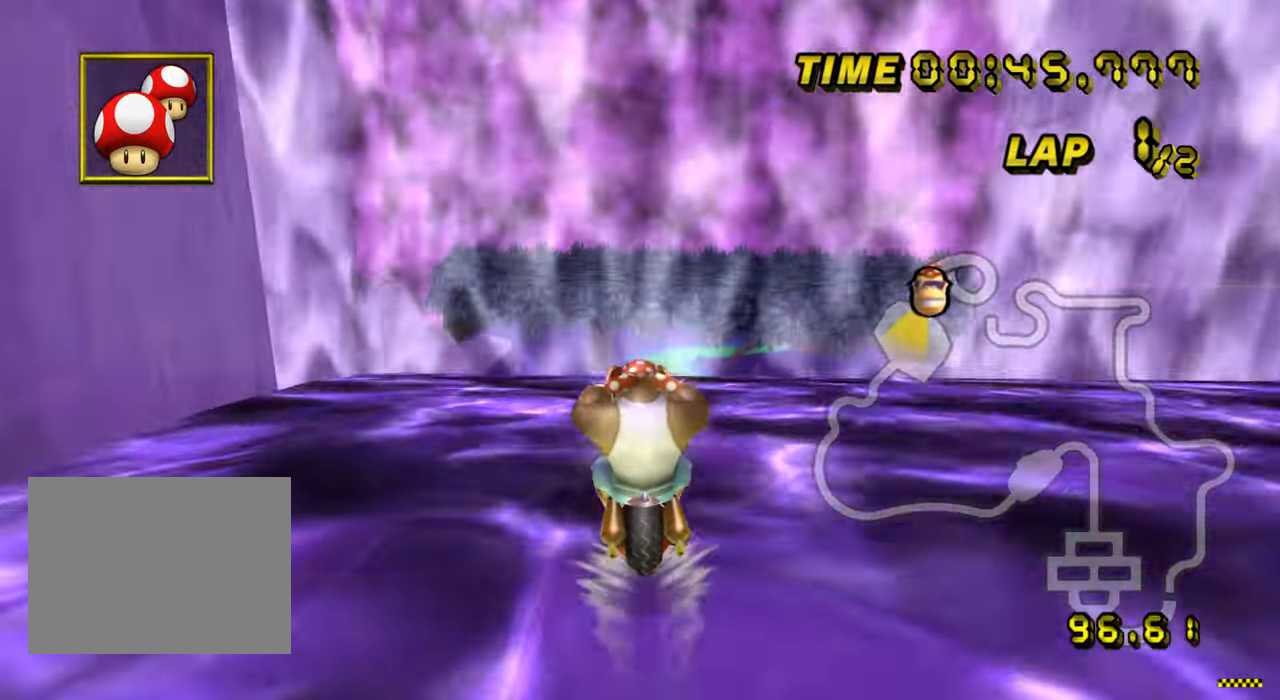
{"buttons": ["A"], "left_stick": "center", "events": []}
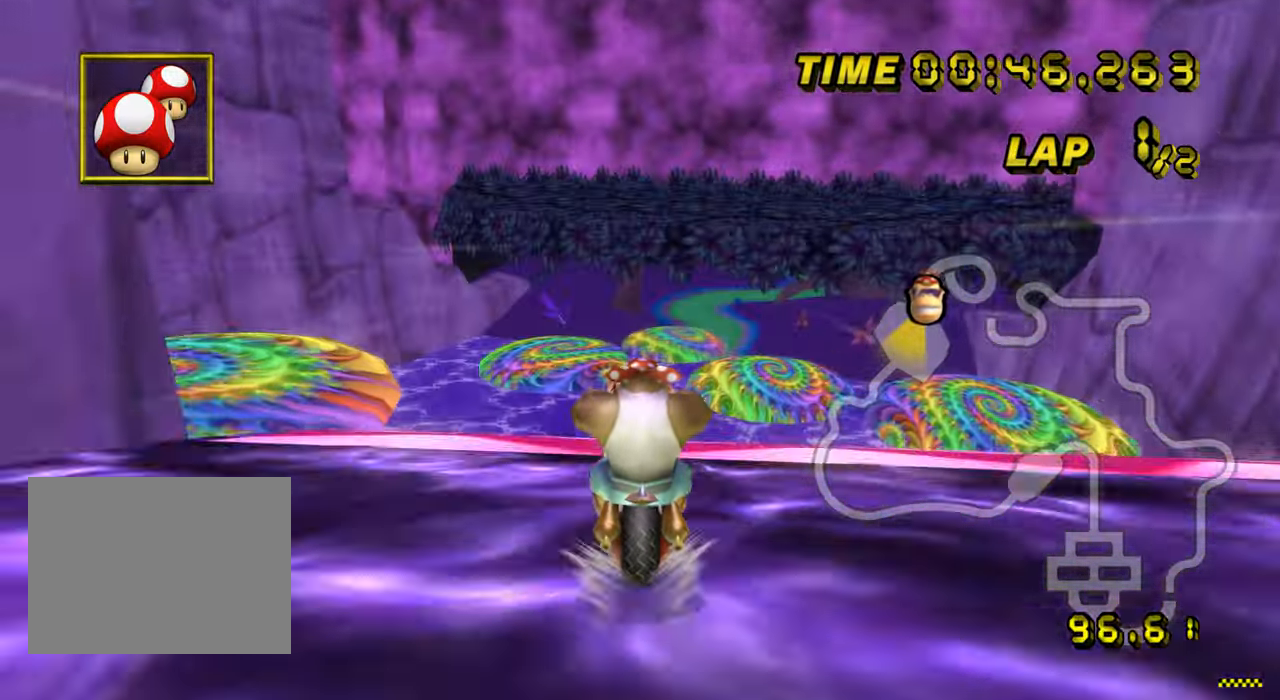
{"buttons": ["A"], "left_stick": "right", "events": [[117, "left_stick", "right"], [450, "DPAD_UP", "down"], [467, "DPAD_UP", "up"]]}
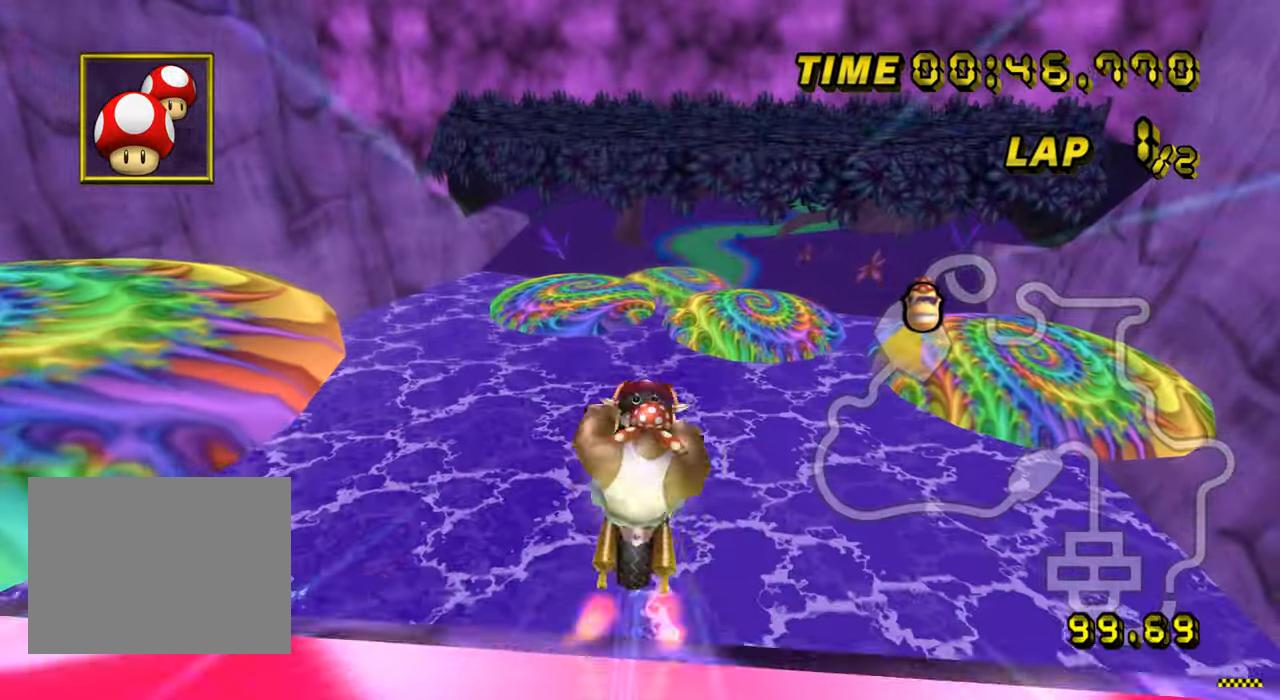
{"buttons": ["A"], "left_stick": "down-right", "events": [[34, "DPAD_DOWN", "down"], [50, "DPAD_DOWN", "up"], [117, "left_stick", "down-right"]]}
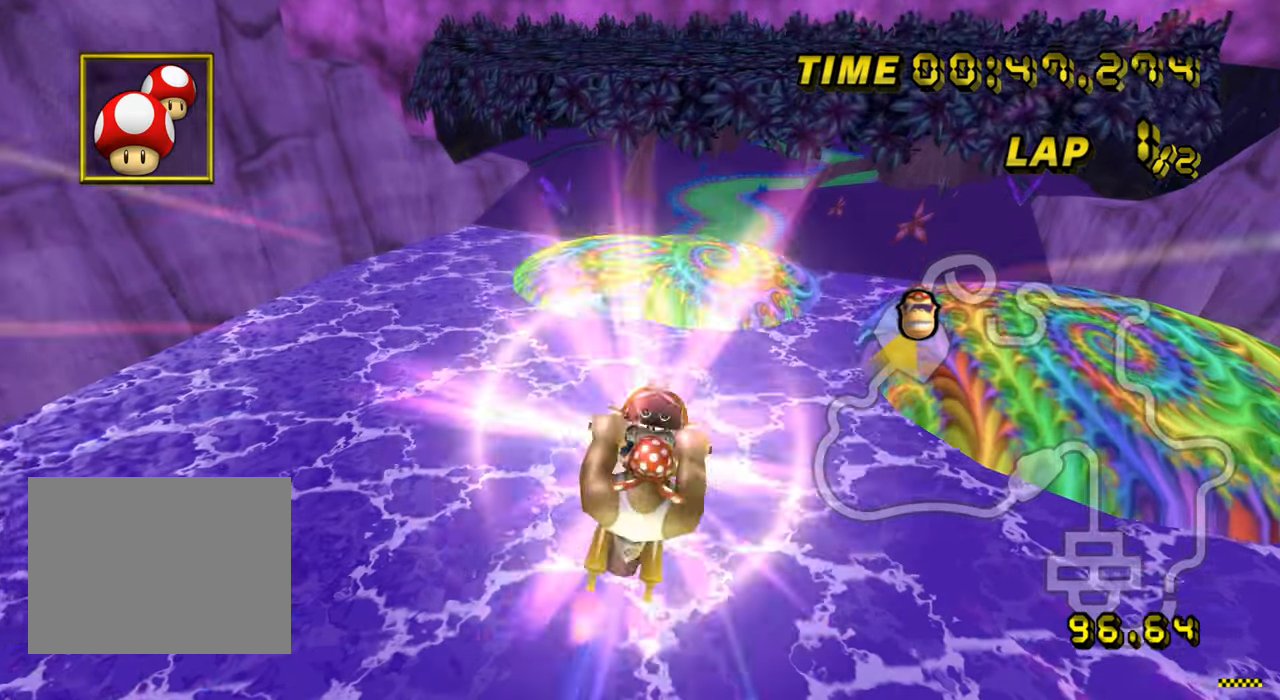
{"buttons": ["A"], "left_stick": "down-right", "events": []}
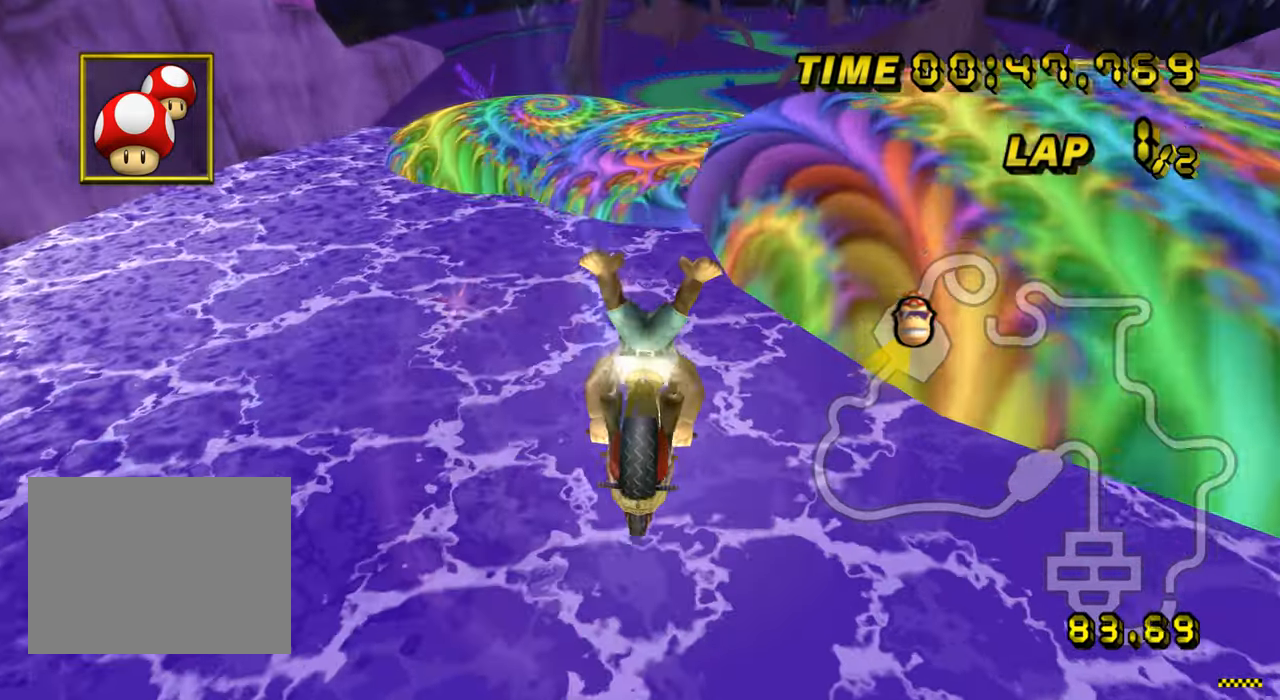
{"buttons": ["A"], "left_stick": "down", "events": [[183, "left_stick", "down"]]}
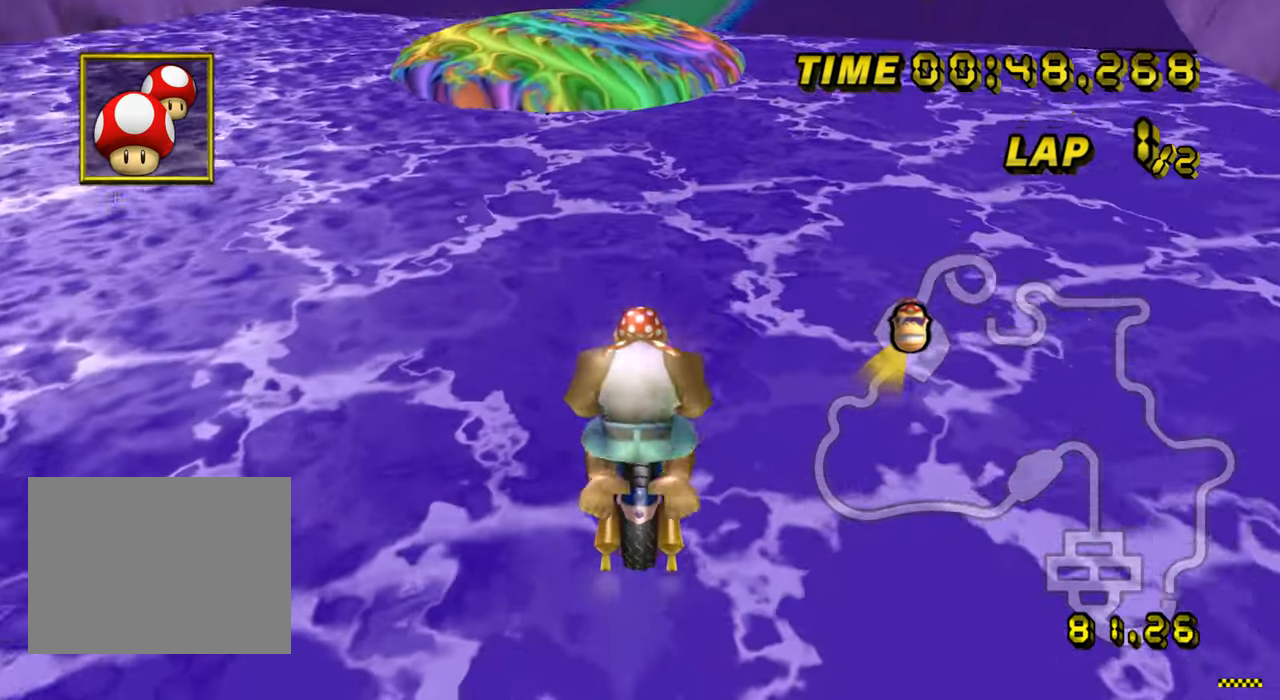
{"buttons": ["A"], "left_stick": "down", "events": []}
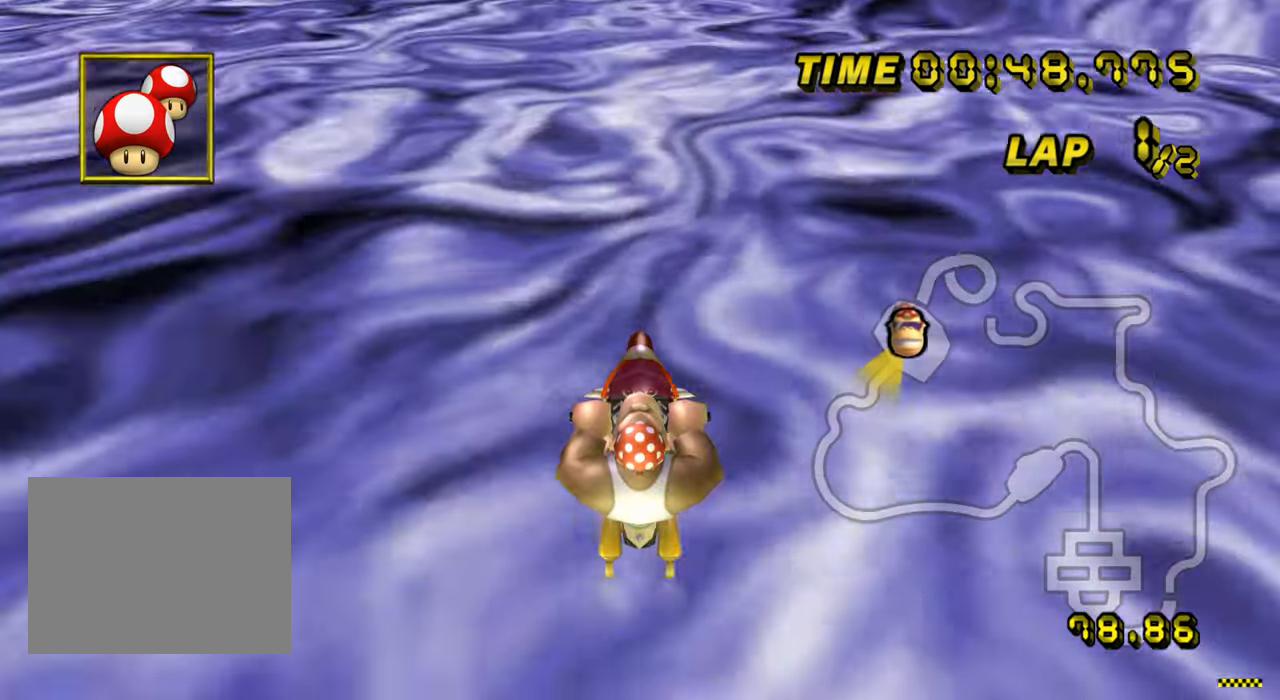
{"buttons": ["A", "R1"], "left_stick": "center", "events": [[50, "R1", "down"], [166, "left_stick", "center"]]}
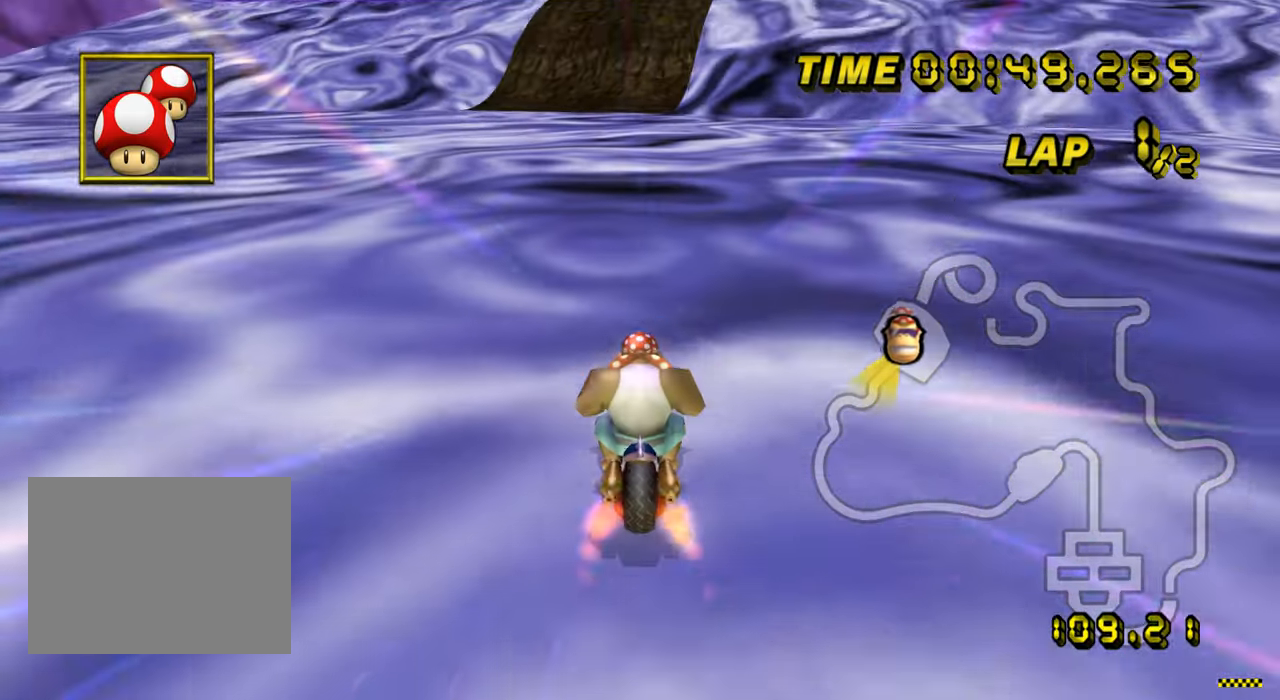
{"buttons": ["A", "R1"], "left_stick": "center", "events": [[167, "DPAD_DOWN", "down"], [184, "DPAD_DOWN", "up"], [234, "DPAD_UP", "down"], [250, "DPAD_UP", "up"]]}
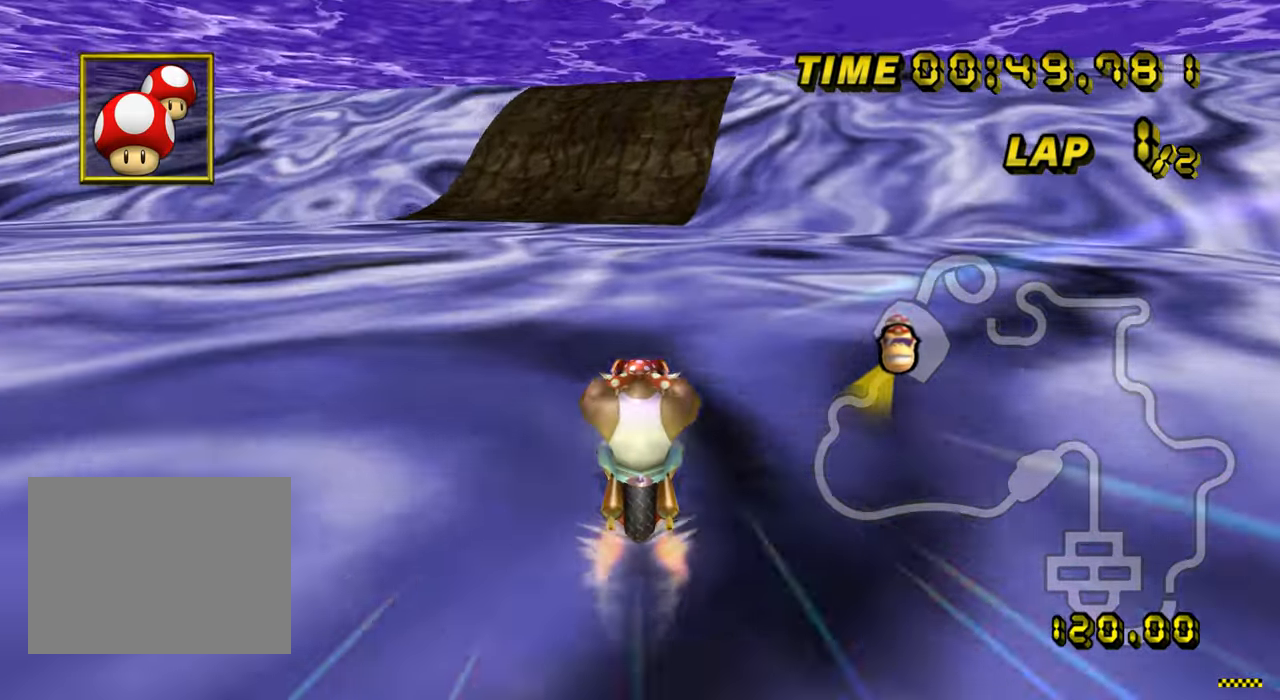
{"buttons": ["A", "R1"], "left_stick": "center", "events": [[150, "left_stick", "up-left"], [500, "left_stick", "center"]]}
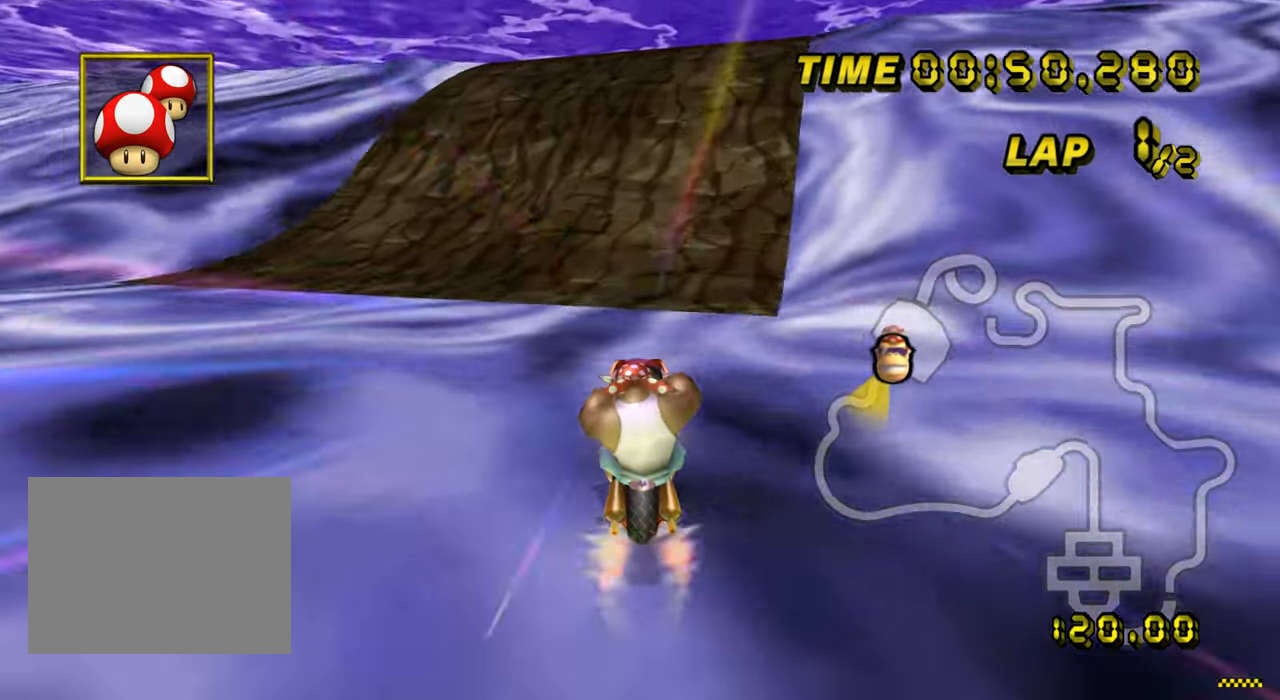
{"buttons": ["A", "R1"], "left_stick": "up-right", "events": [[250, "left_stick", "up-right"]]}
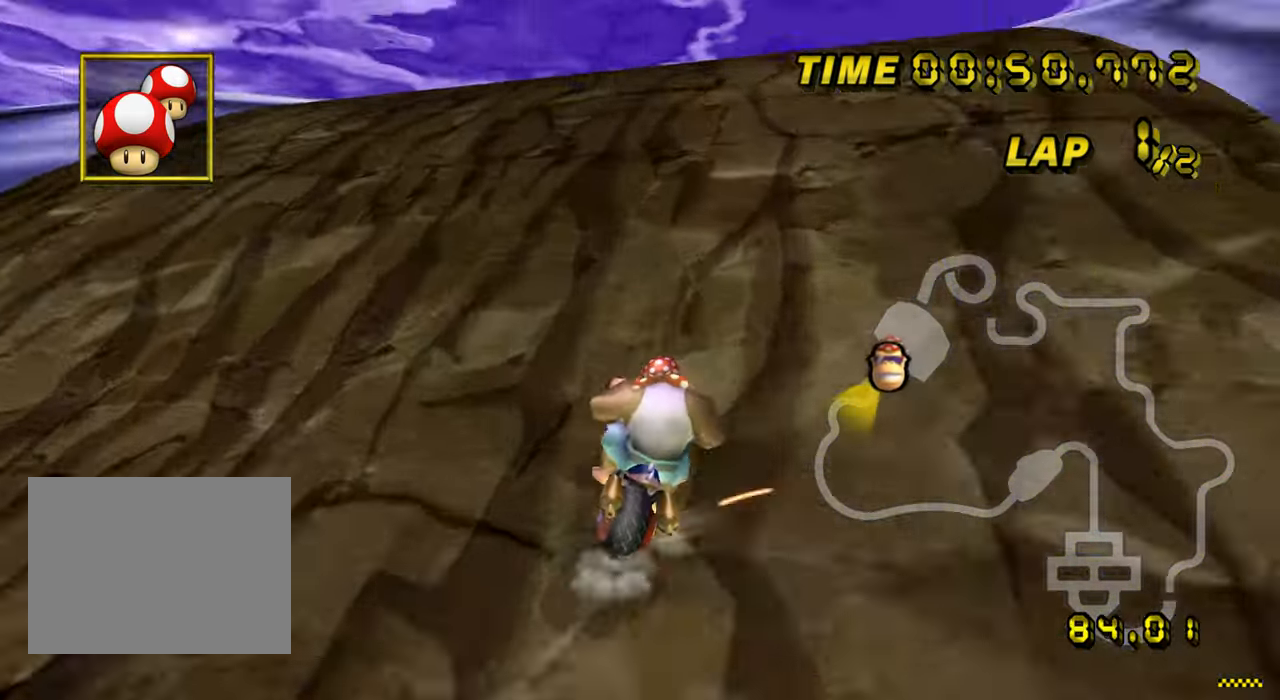
{"buttons": ["A", "R1"], "left_stick": "up-right", "events": []}
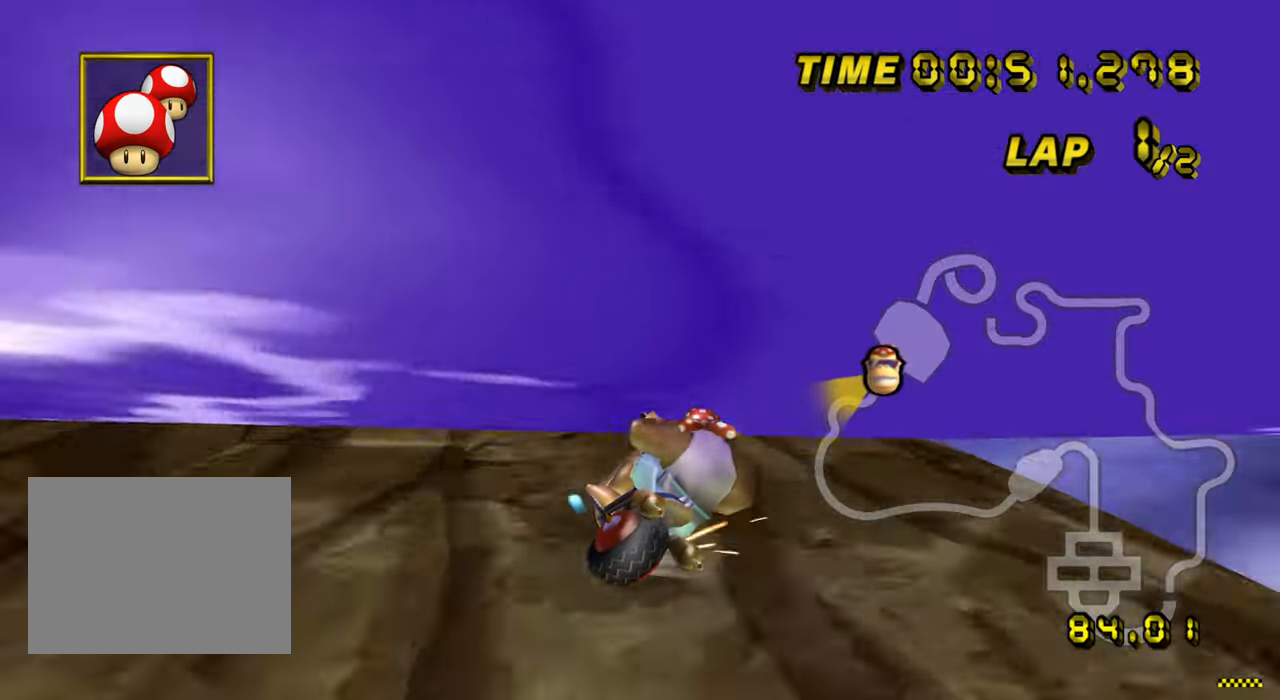
{"buttons": ["A", "R1"], "left_stick": "left", "events": [[117, "left_stick", "left"]]}
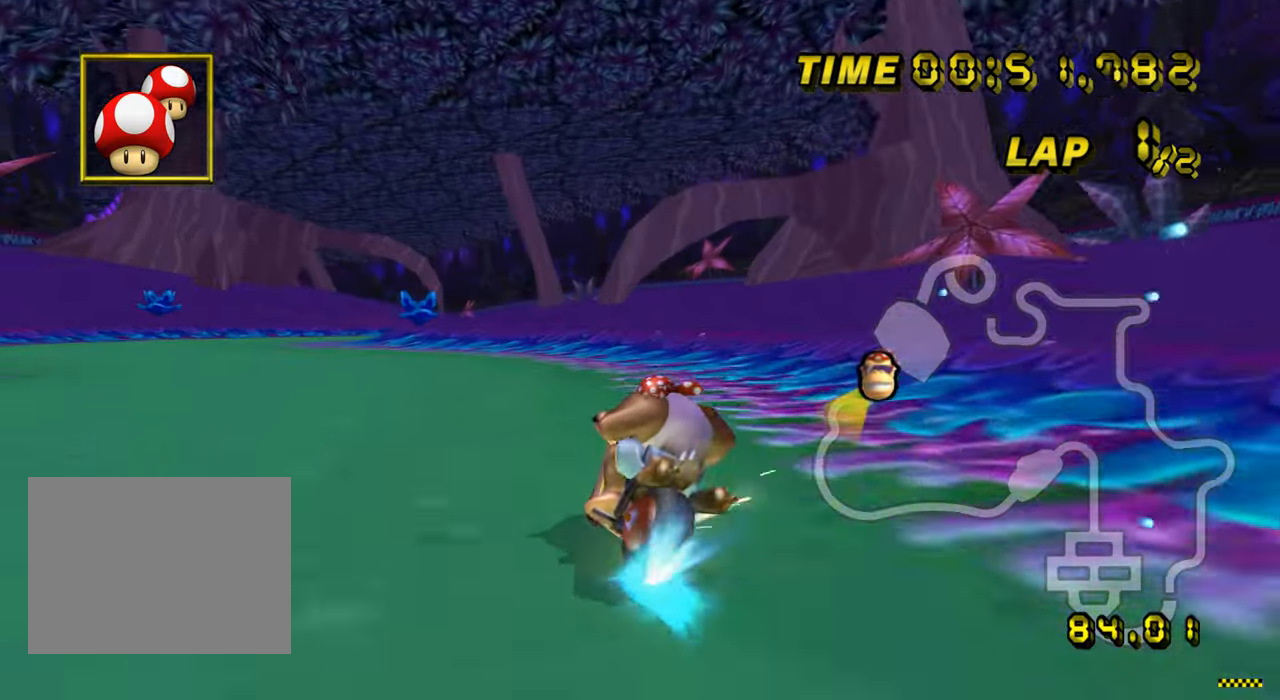
{"buttons": ["A"], "left_stick": "center", "events": [[16, "R1", "up"], [16, "left_stick", "up-left"], [50, "DPAD_UP", "down"], [66, "DPAD_UP", "up"], [367, "left_stick", "center"]]}
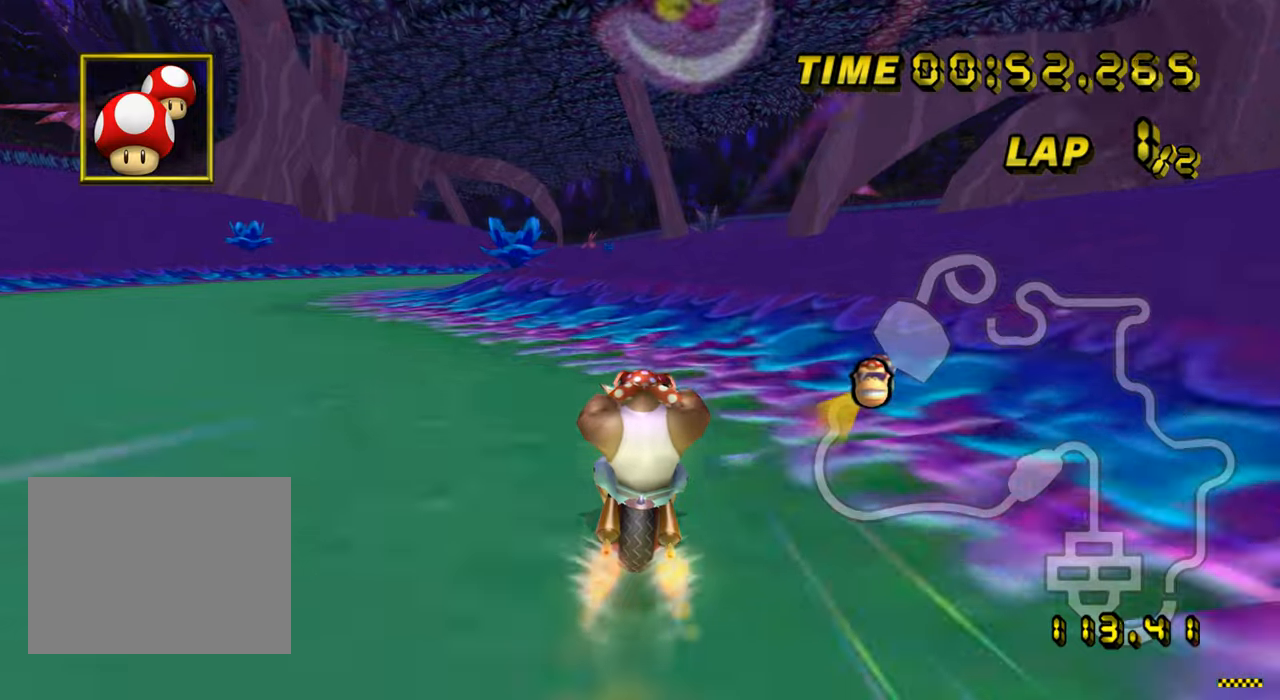
{"buttons": ["A"], "left_stick": "center", "events": []}
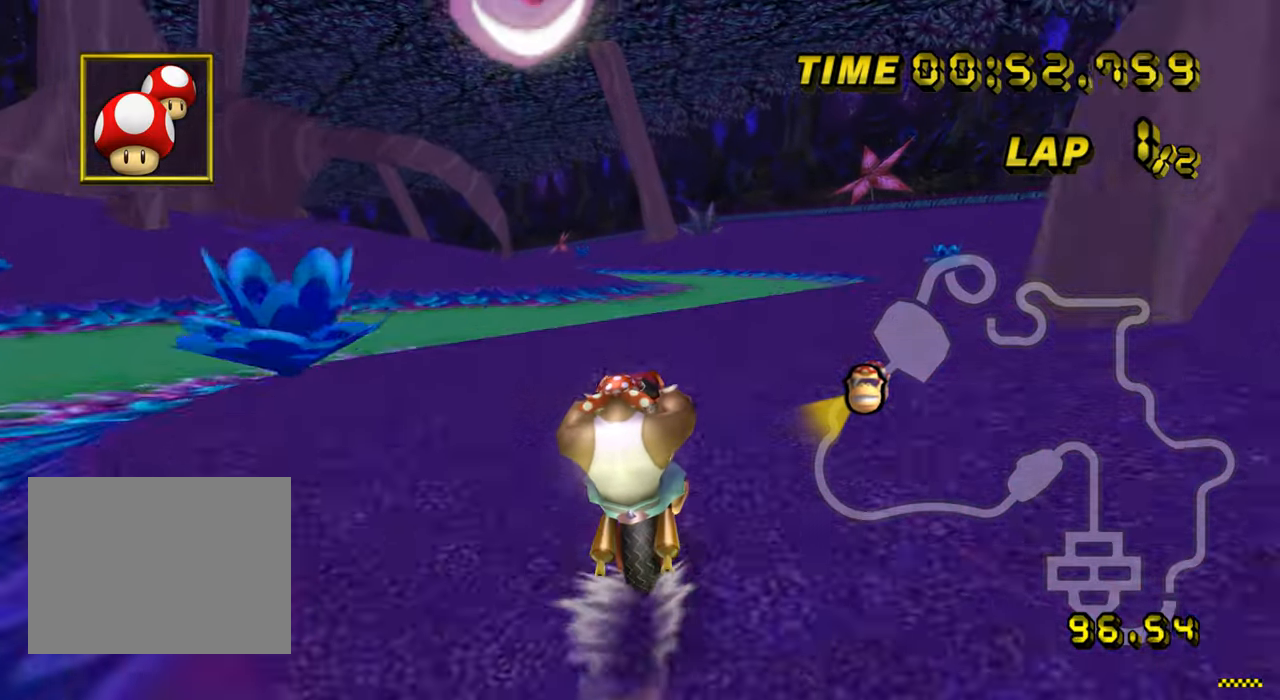
{"buttons": ["A"], "left_stick": "up", "events": [[317, "left_stick", "up"]]}
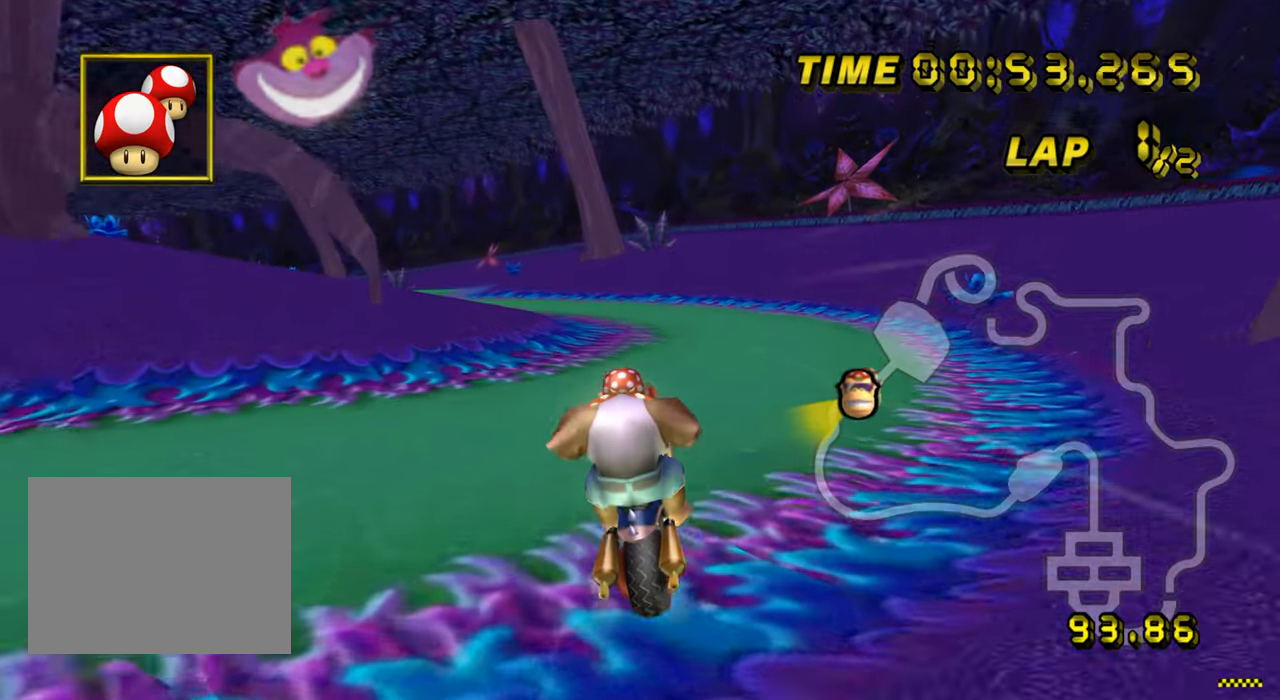
{"buttons": ["A", "R1"], "left_stick": "up-left", "events": [[100, "left_stick", "center"], [317, "left_stick", "up-left"], [333, "R1", "down"]]}
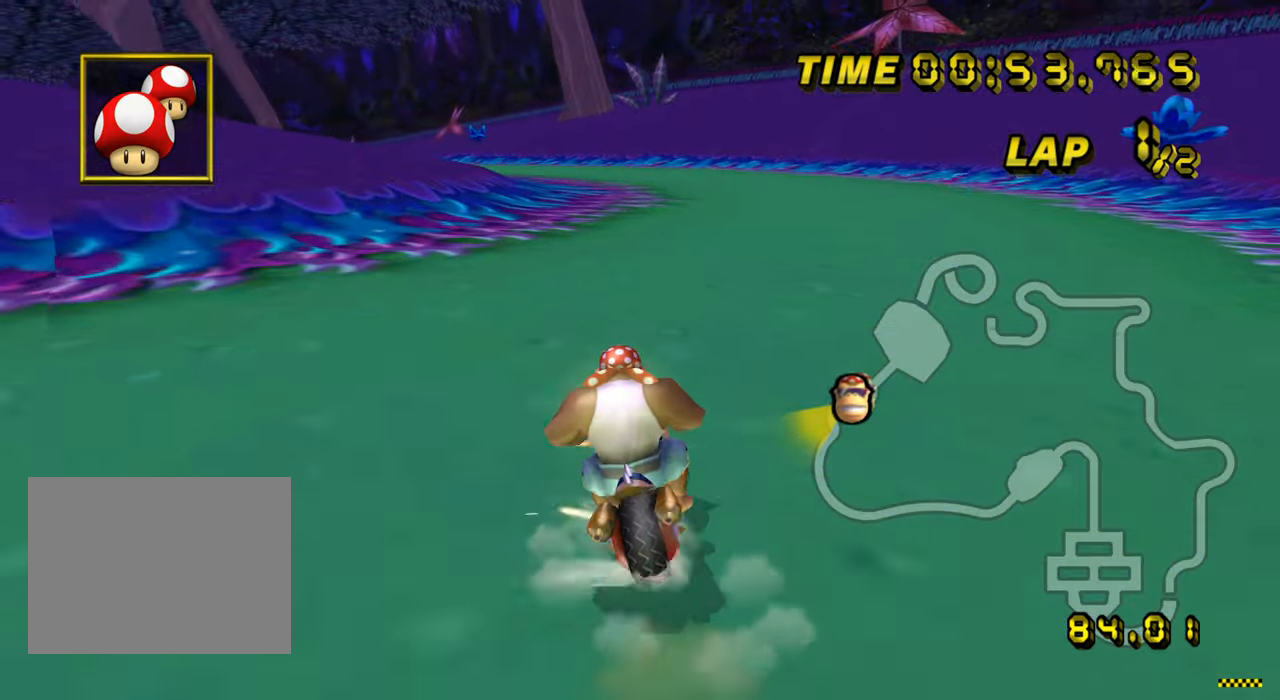
{"buttons": ["A", "R1"], "left_stick": "right", "events": [[134, "left_stick", "up-right"], [467, "left_stick", "right"]]}
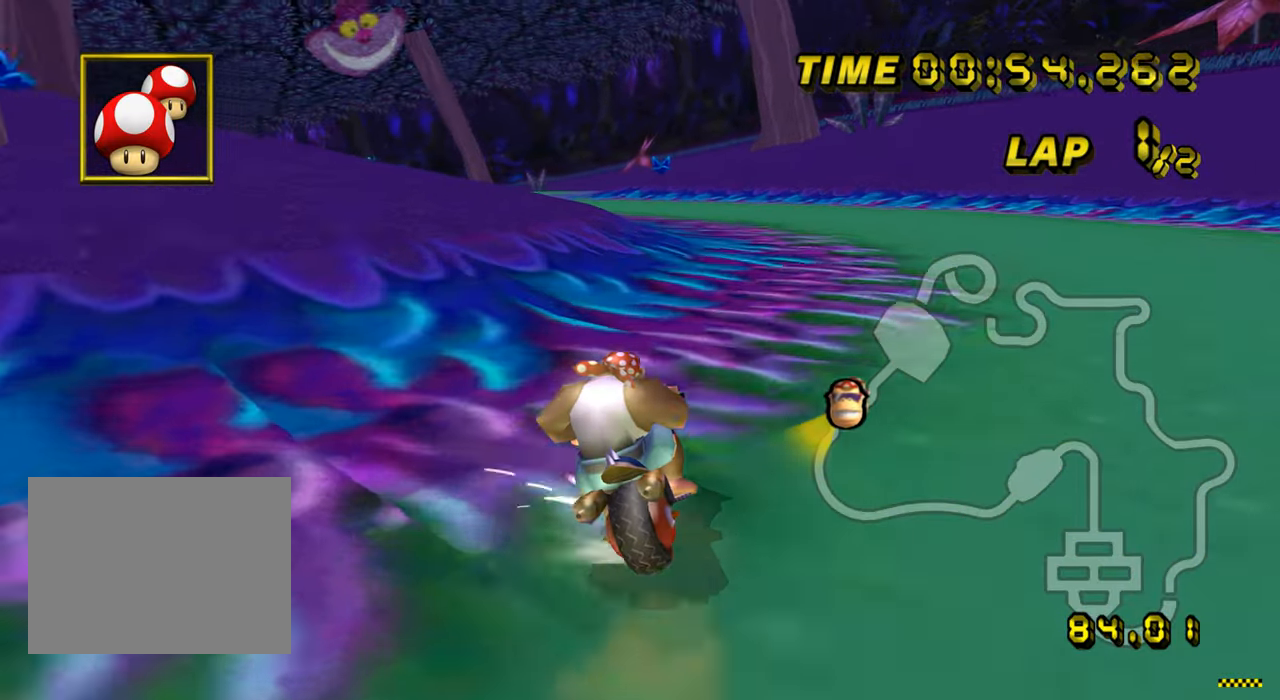
{"buttons": ["A", "R1"], "left_stick": "up-left", "events": [[400, "left_stick", "up-left"]]}
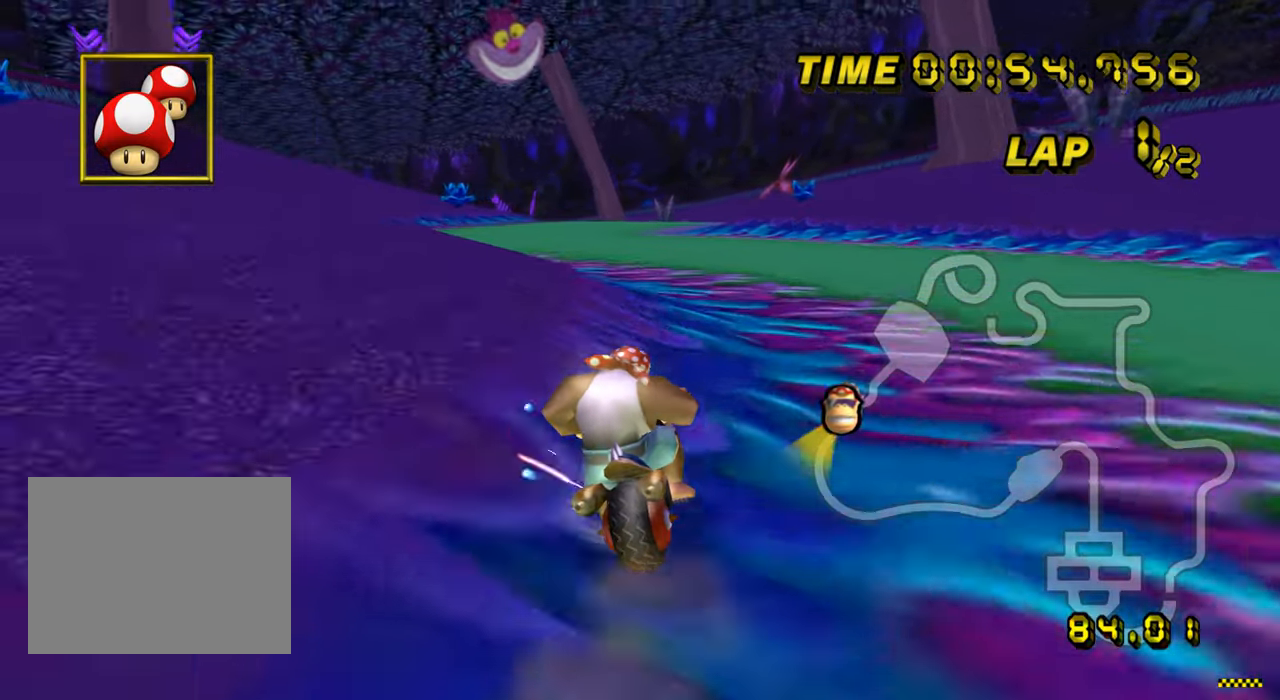
{"buttons": ["A"], "left_stick": "center", "events": [[367, "R1", "up"], [367, "left_stick", "right"], [501, "left_stick", "center"]]}
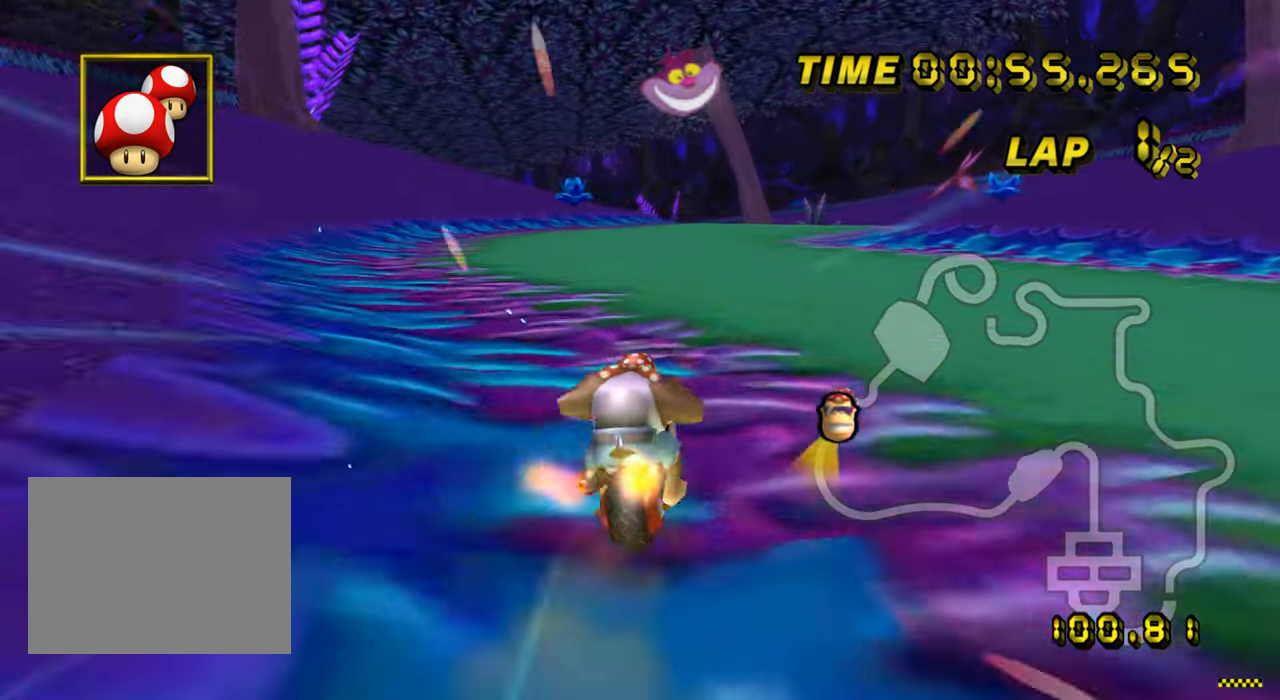
{"buttons": ["A"], "left_stick": "center", "events": [[100, "DPAD_UP", "down"], [117, "DPAD_UP", "up"], [233, "left_stick", "left"], [367, "left_stick", "center"]]}
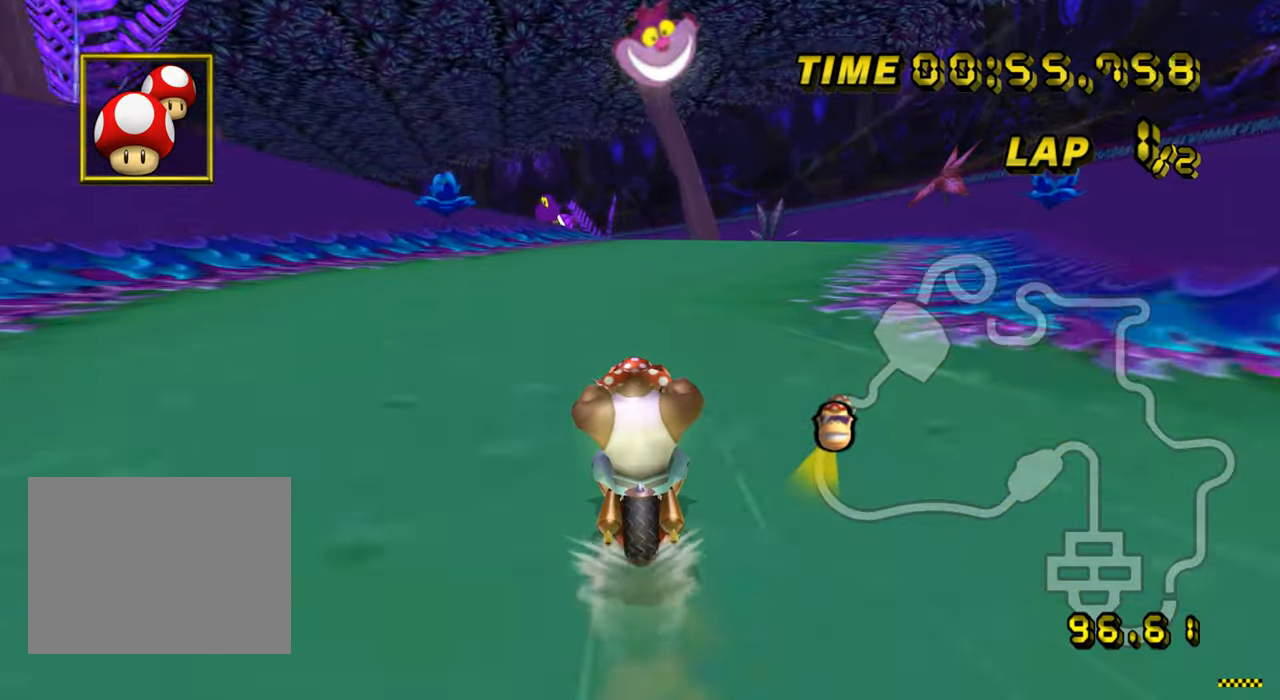
{"buttons": ["A"], "left_stick": "center", "events": []}
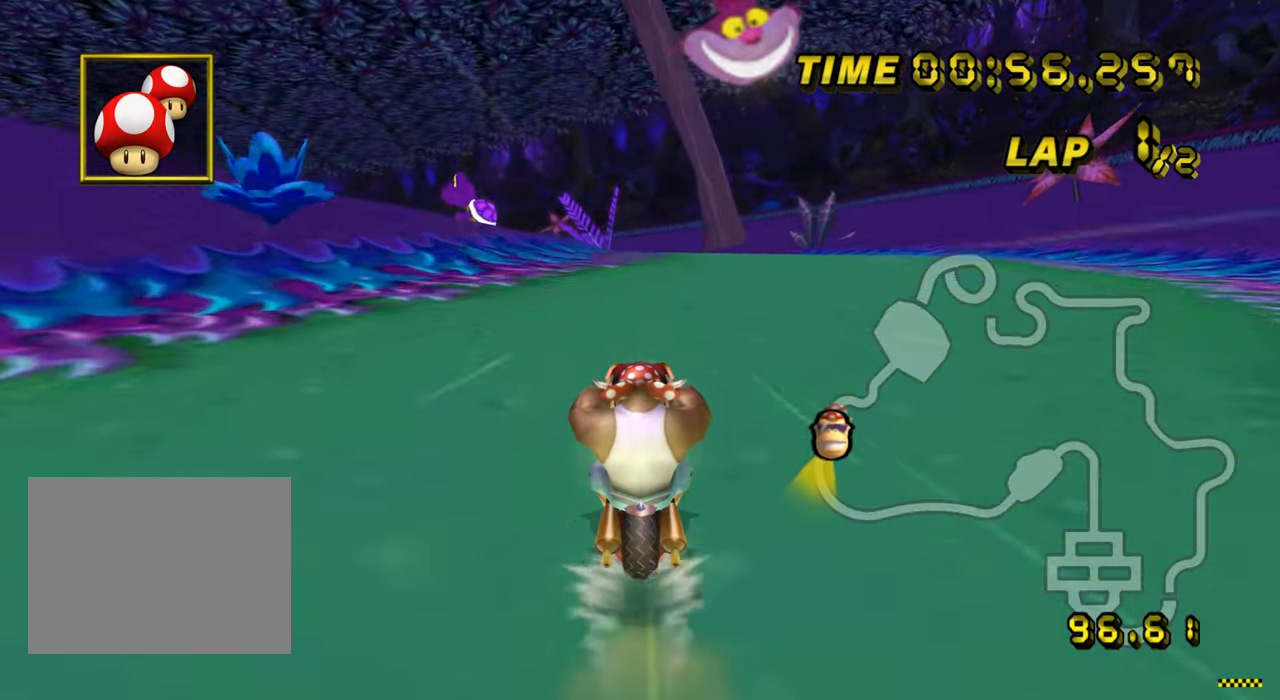
{"buttons": ["A"], "left_stick": "center", "events": []}
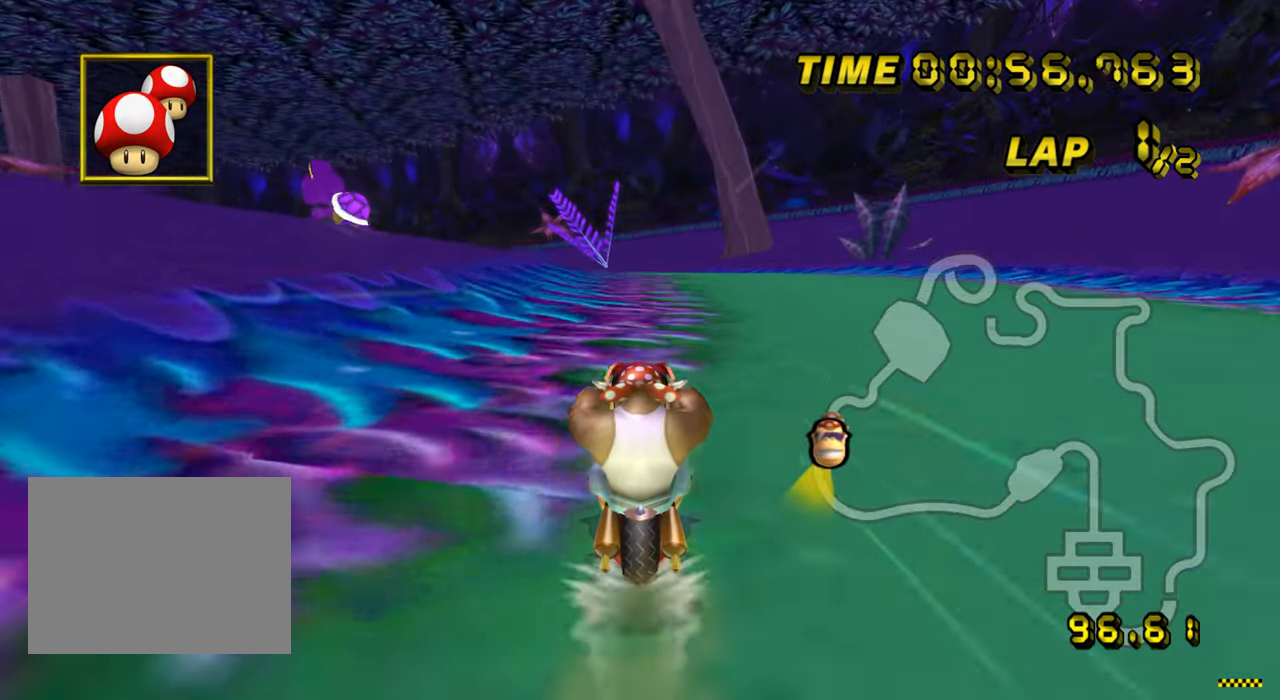
{"buttons": ["A"], "left_stick": "center", "events": []}
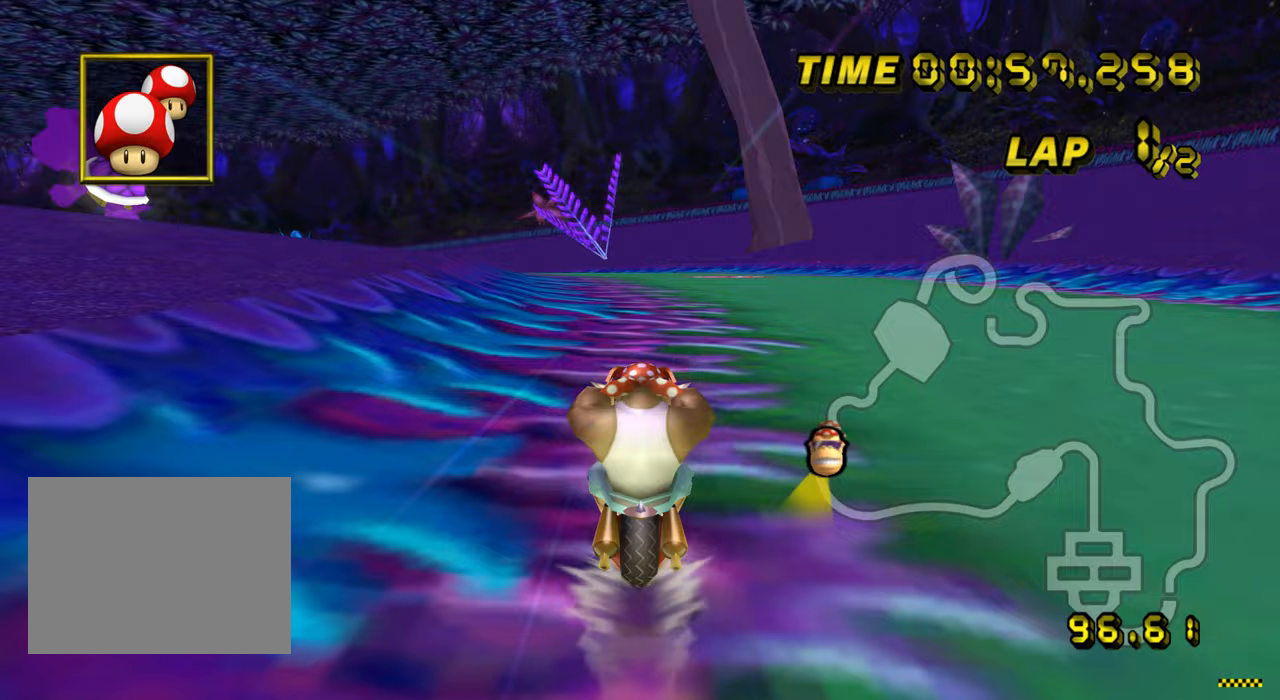
{"buttons": ["A", "R1"], "left_stick": "right", "events": [[417, "left_stick", "right"], [484, "R1", "down"]]}
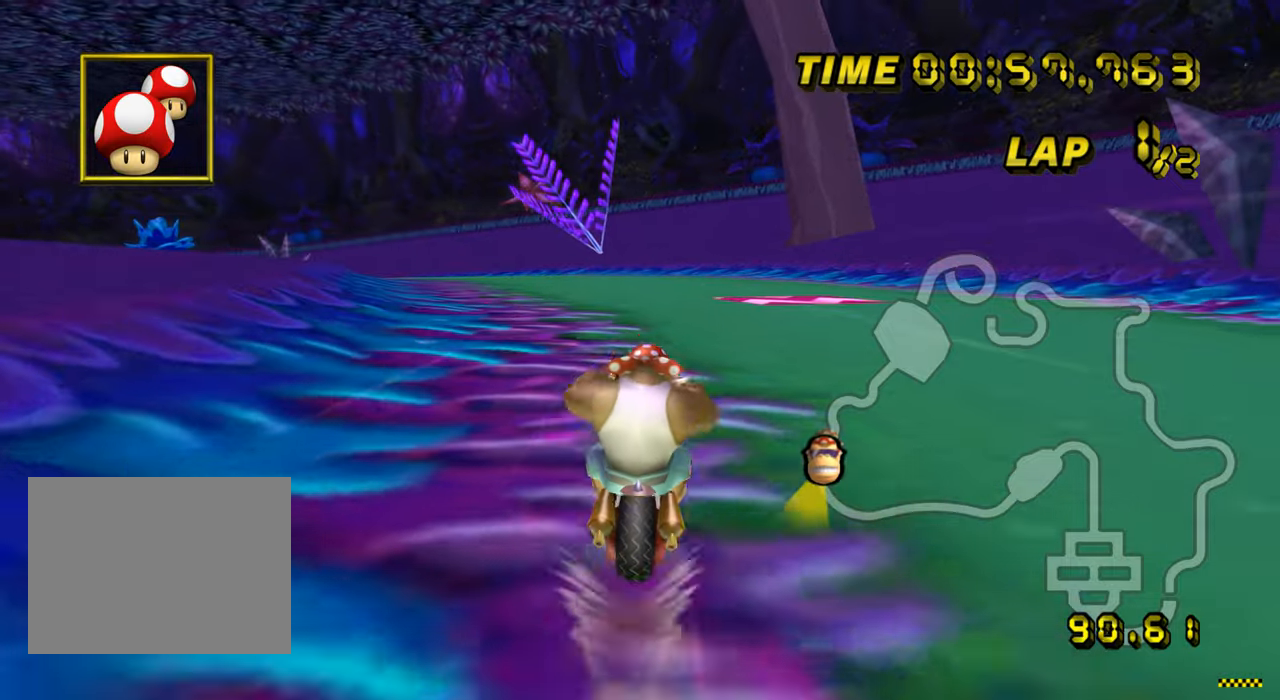
{"buttons": ["A"], "left_stick": "left", "events": [[300, "left_stick", "center"], [316, "R1", "up"], [417, "left_stick", "left"]]}
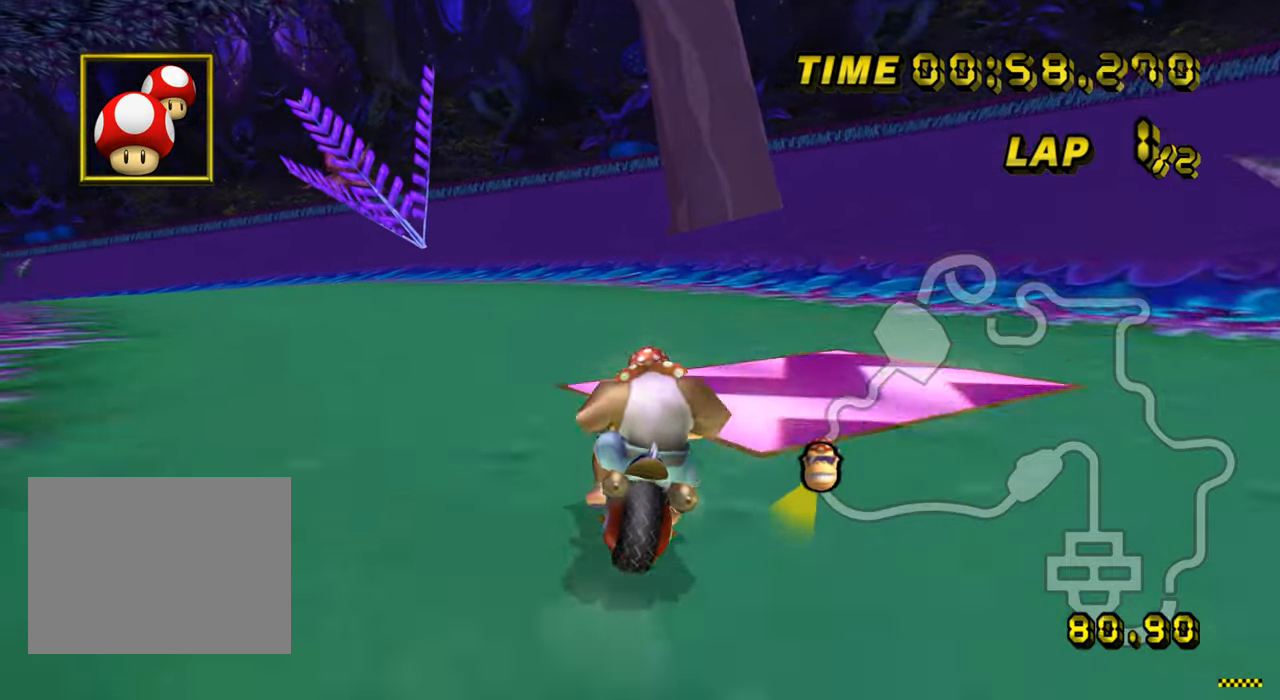
{"buttons": ["A", "R1"], "left_stick": "up-left", "events": [[184, "R1", "down"], [400, "left_stick", "up-left"]]}
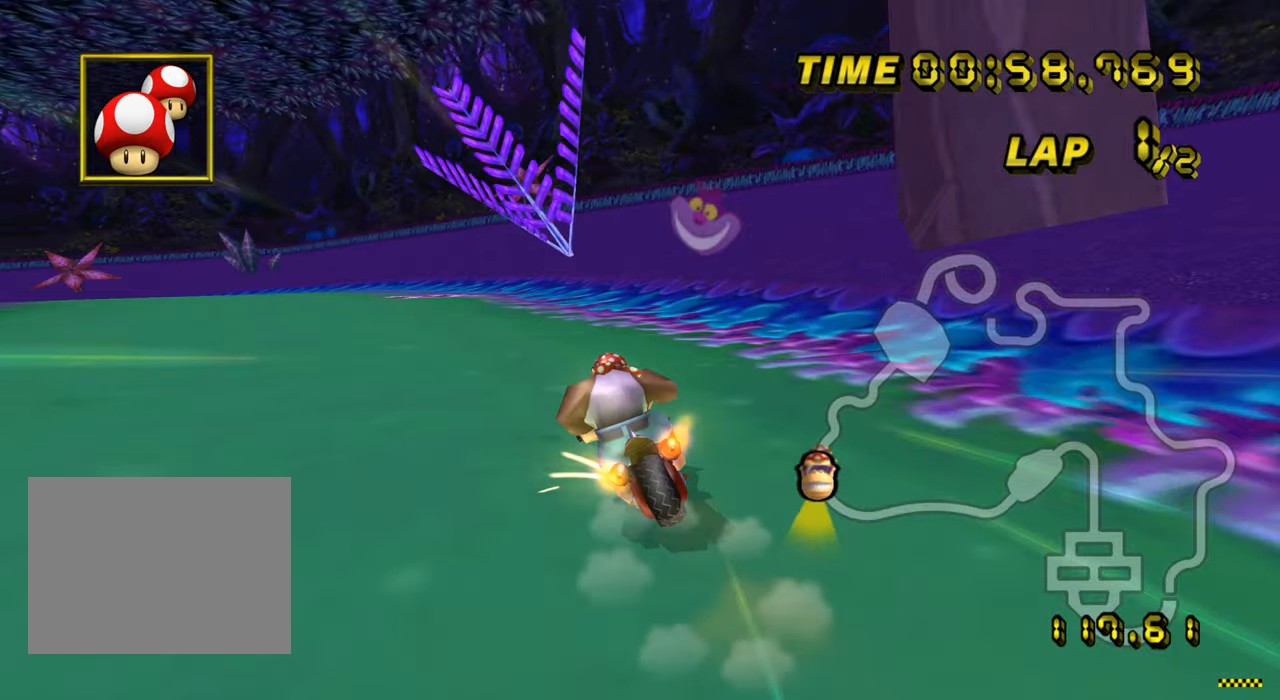
{"buttons": ["A", "R1"], "left_stick": "up-left", "events": [[316, "left_stick", "up-right"], [433, "left_stick", "up-left"]]}
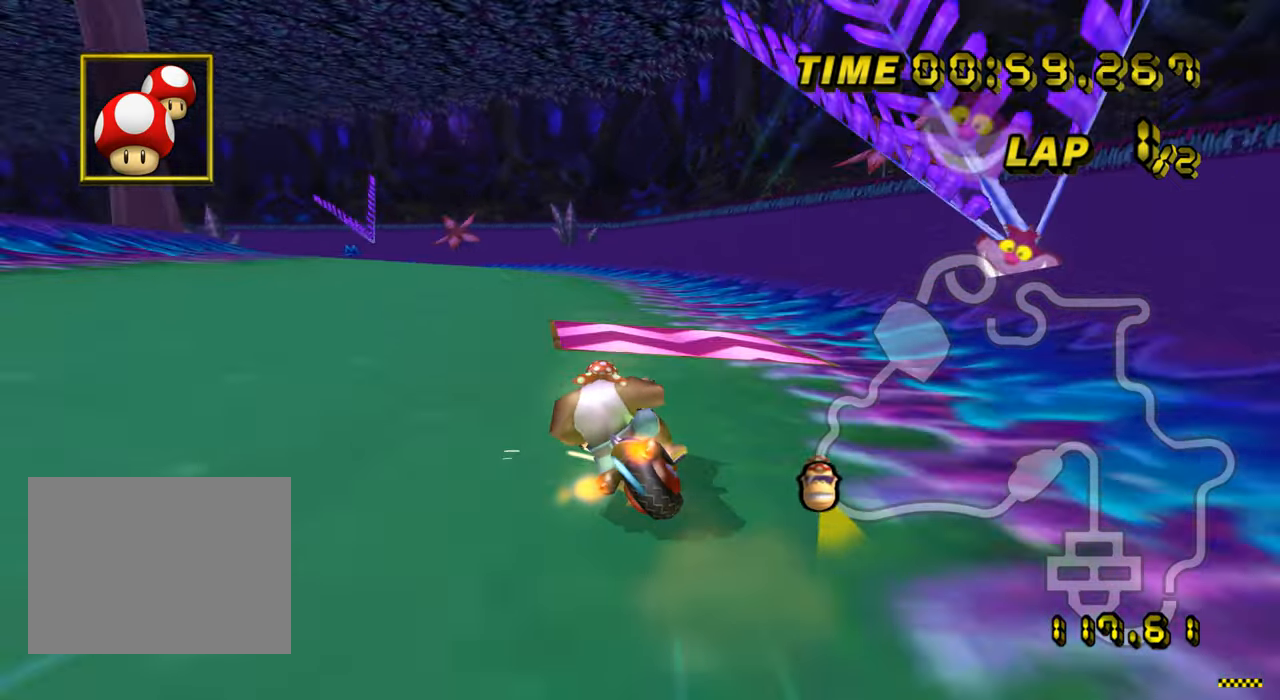
{"buttons": ["A", "R1"], "left_stick": "up-right", "events": [[317, "left_stick", "up-right"]]}